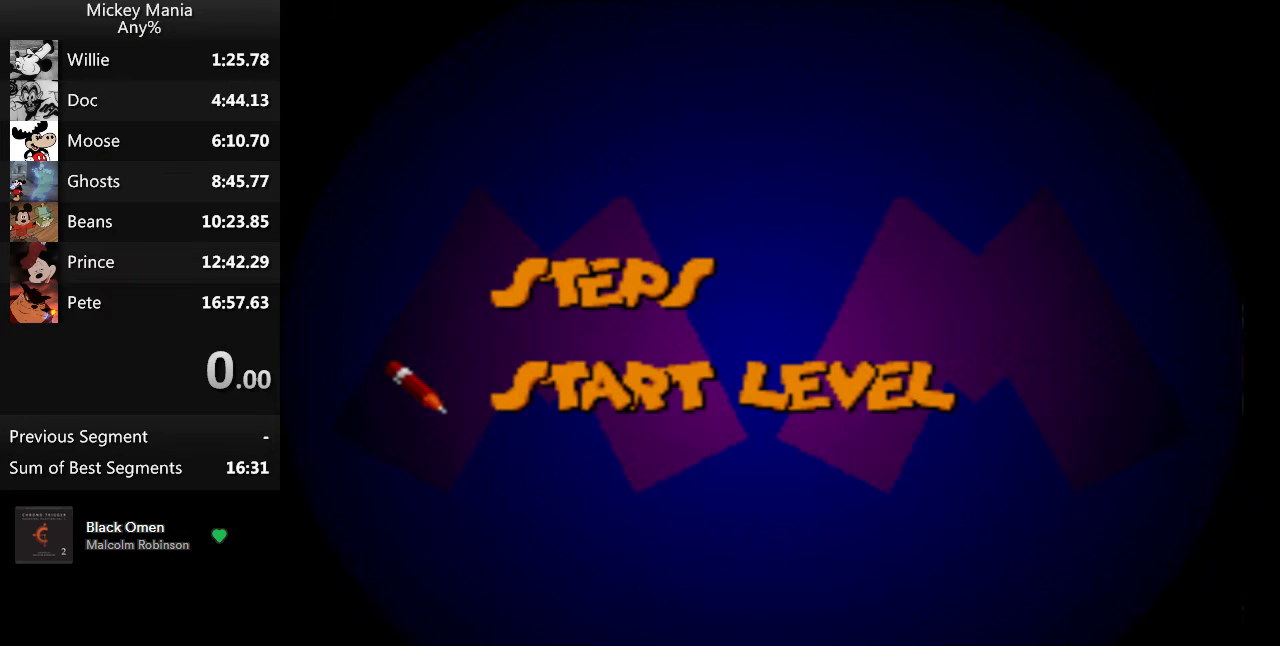
Gameplay with a controller (Nintendo layout); each line is a JSON object with the inputs held at the frame after it. "events" lists button and stick changes between this image and that frame as [ms after this image, input, new state], when the widget could be followed in between. Not read: L3 R3.
{"buttons": ["B"], "events": [[500, "B", "down"]]}
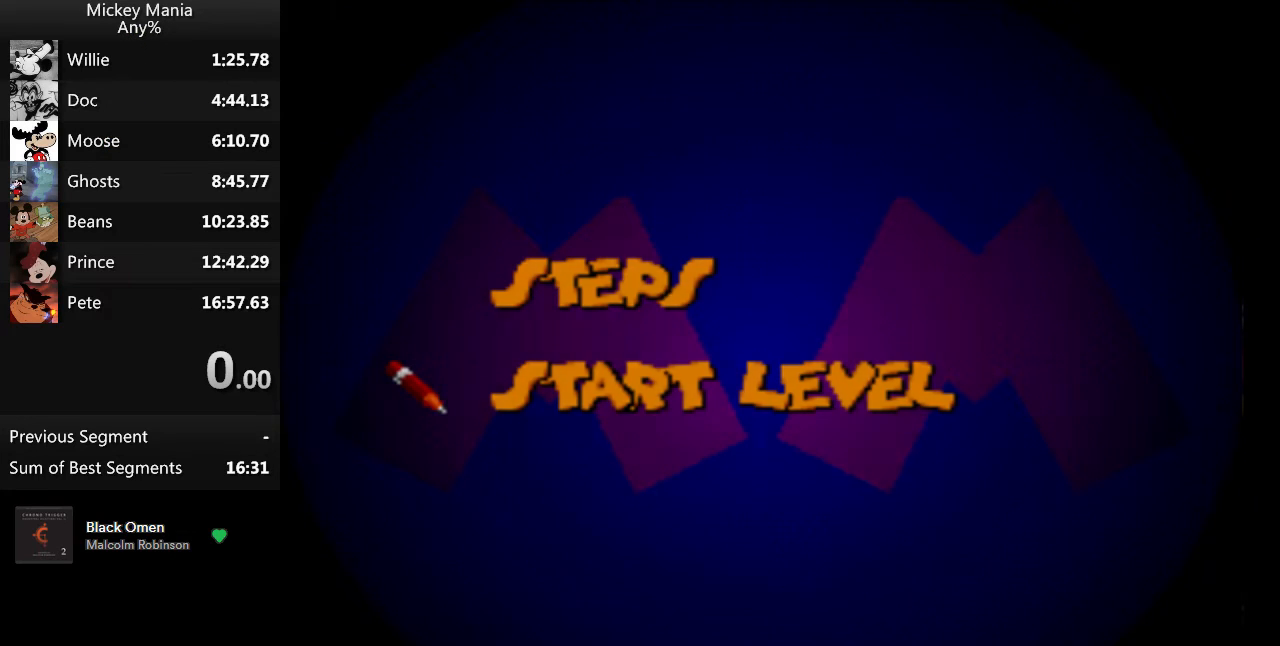
{"buttons": [], "events": [[67, "B", "up"]]}
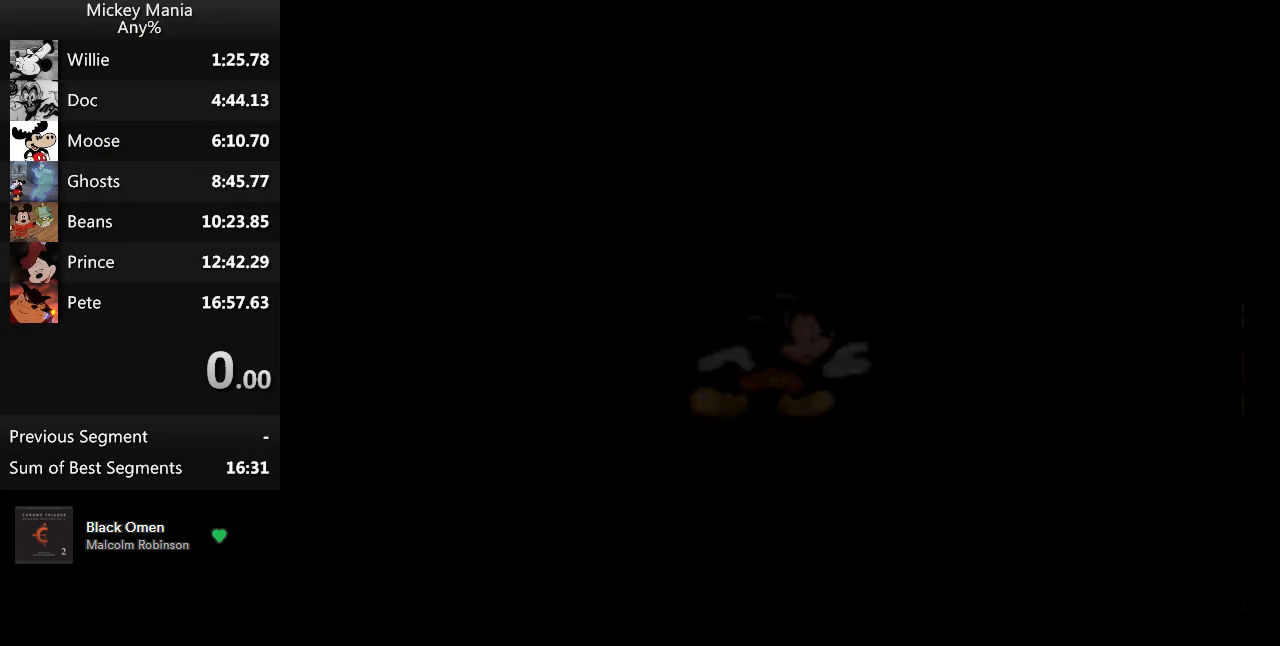
{"buttons": [], "events": []}
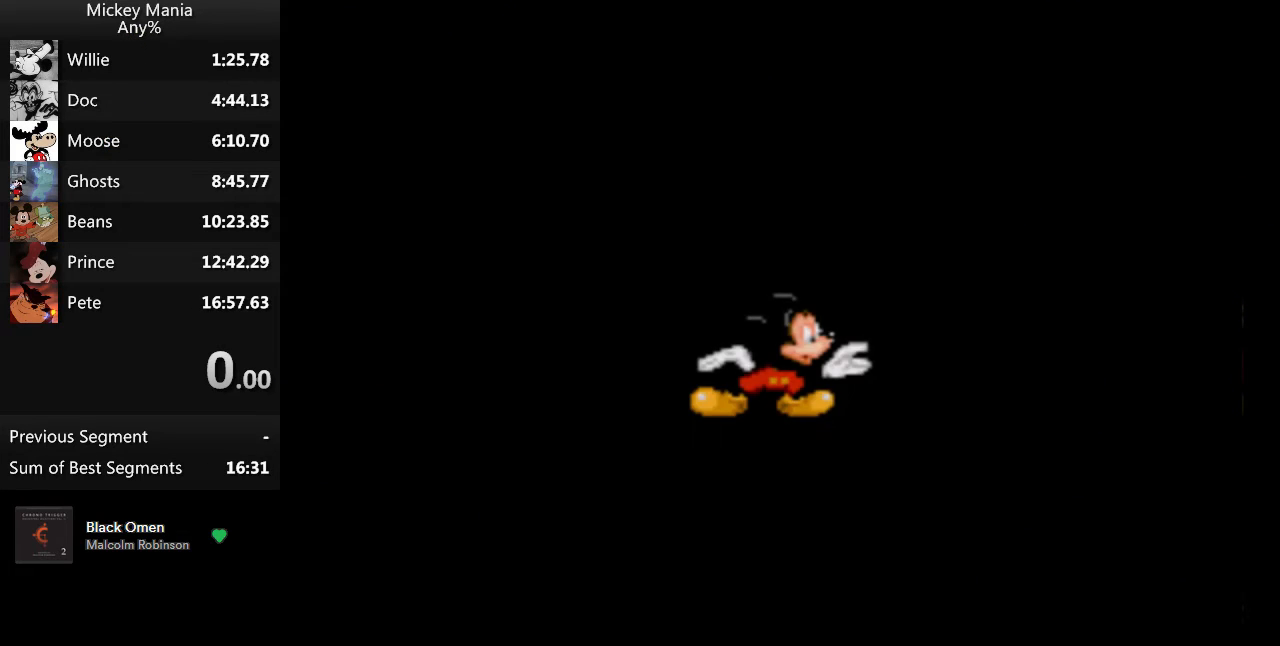
{"buttons": [], "events": []}
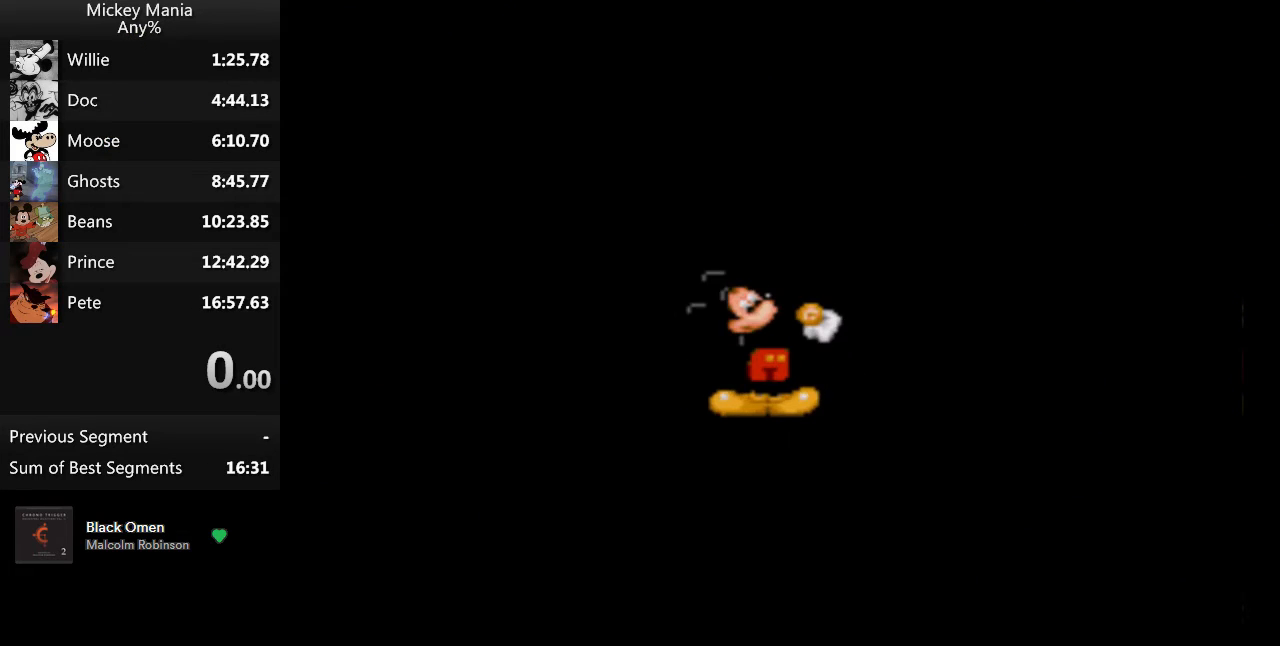
{"buttons": ["DPAD_RIGHT"], "events": [[133, "DPAD_RIGHT", "down"]]}
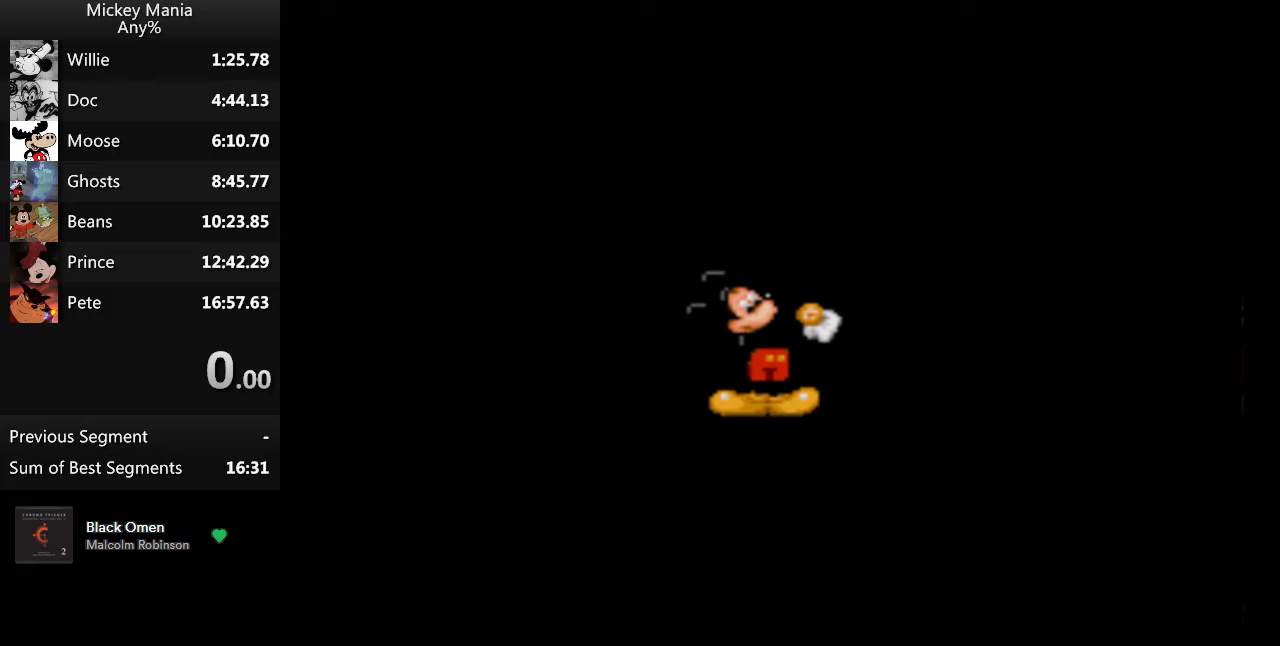
{"buttons": ["DPAD_RIGHT"], "events": []}
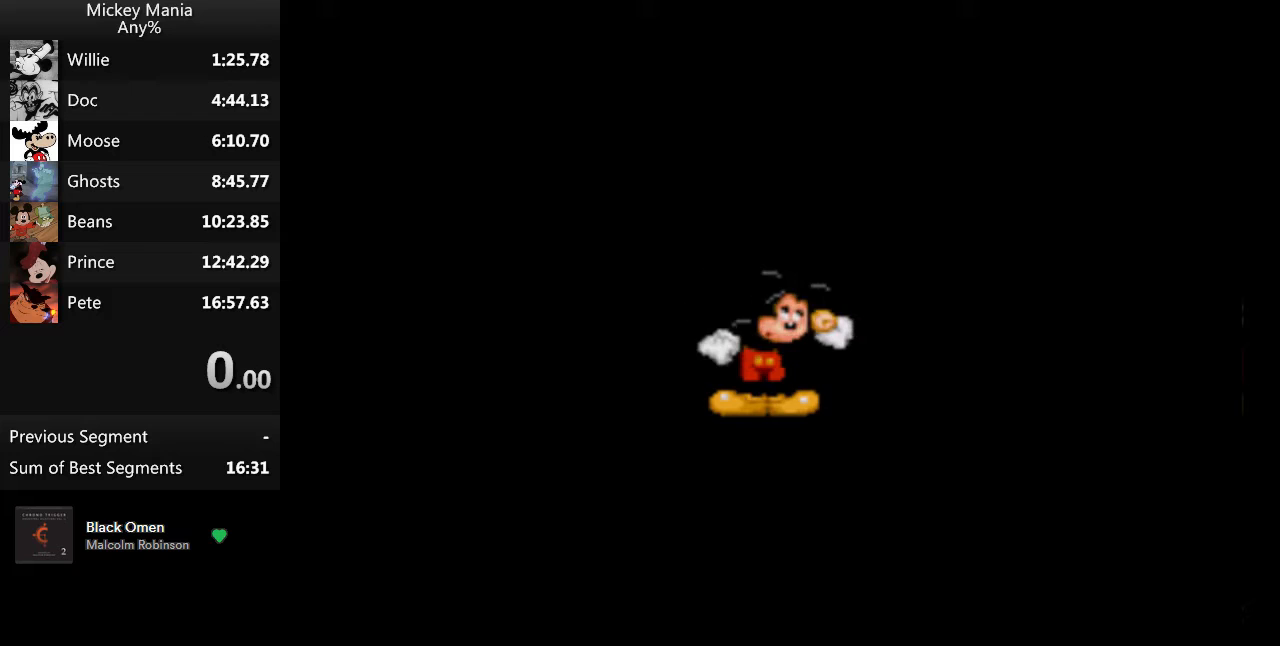
{"buttons": ["DPAD_RIGHT"], "events": []}
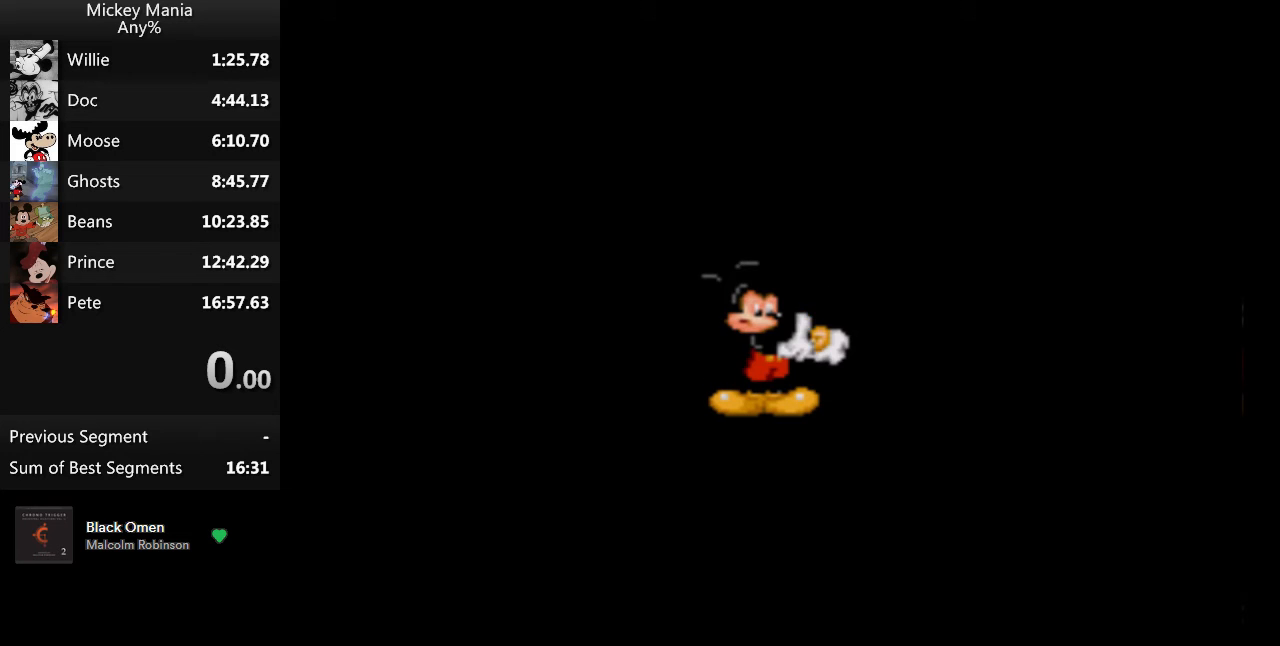
{"buttons": ["DPAD_RIGHT"], "events": []}
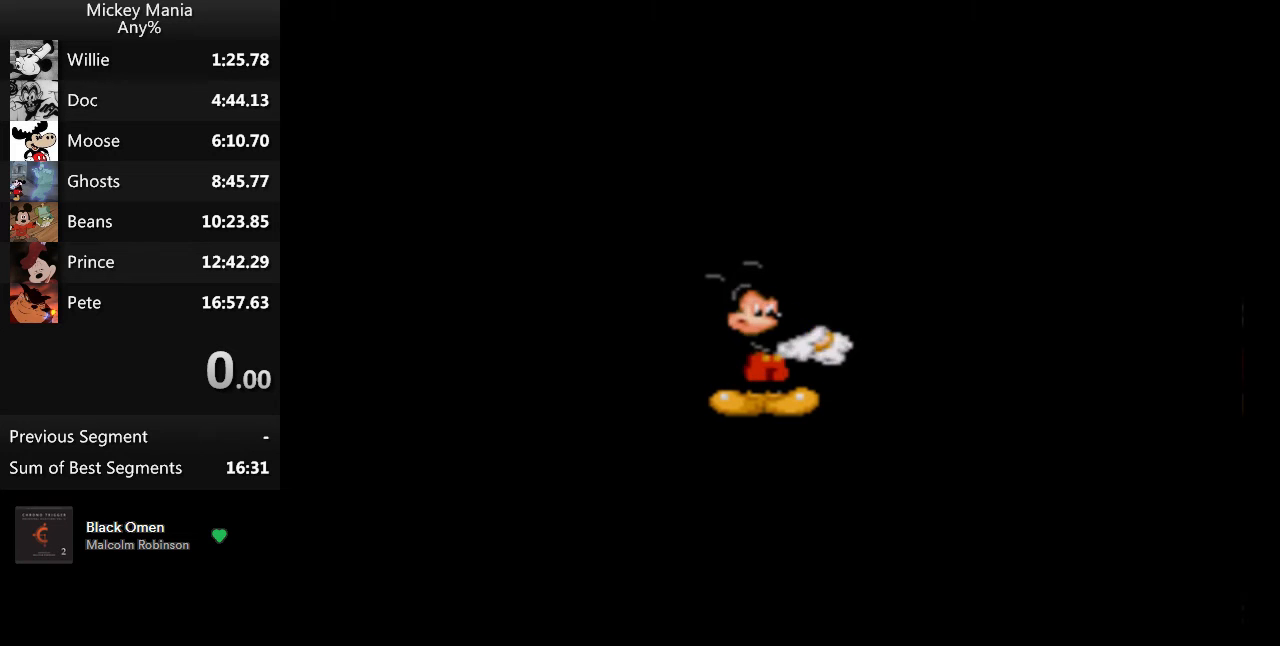
{"buttons": ["DPAD_RIGHT"], "events": []}
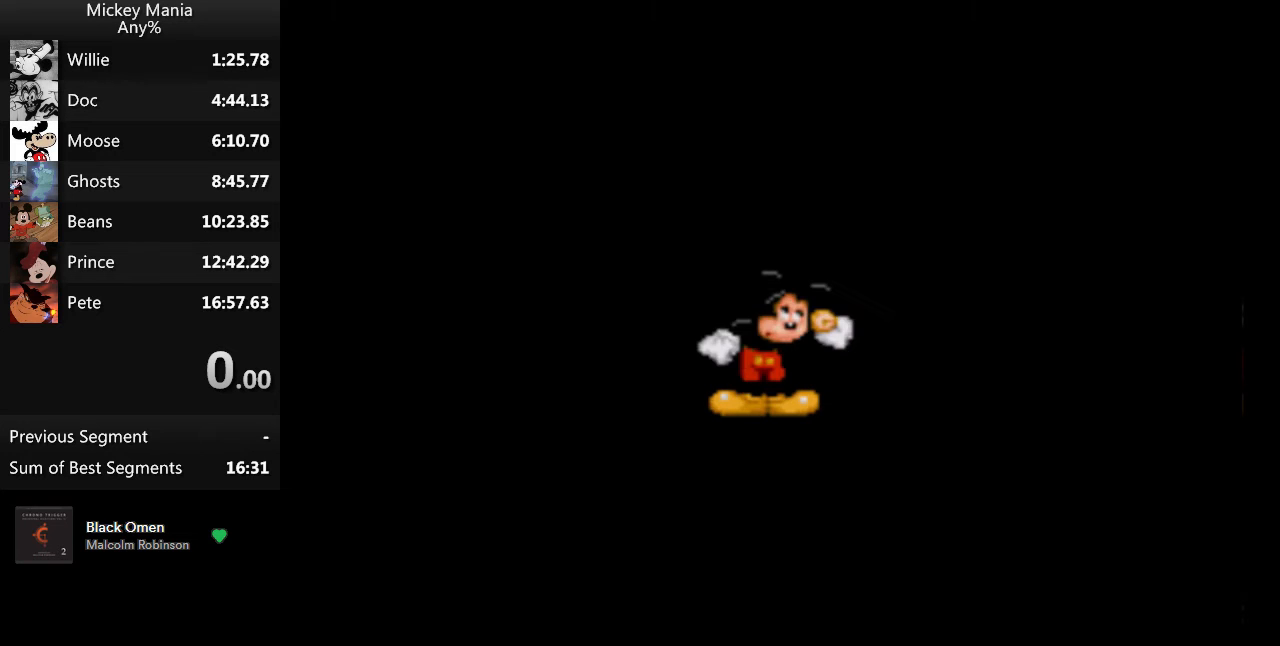
{"buttons": ["DPAD_RIGHT"], "events": []}
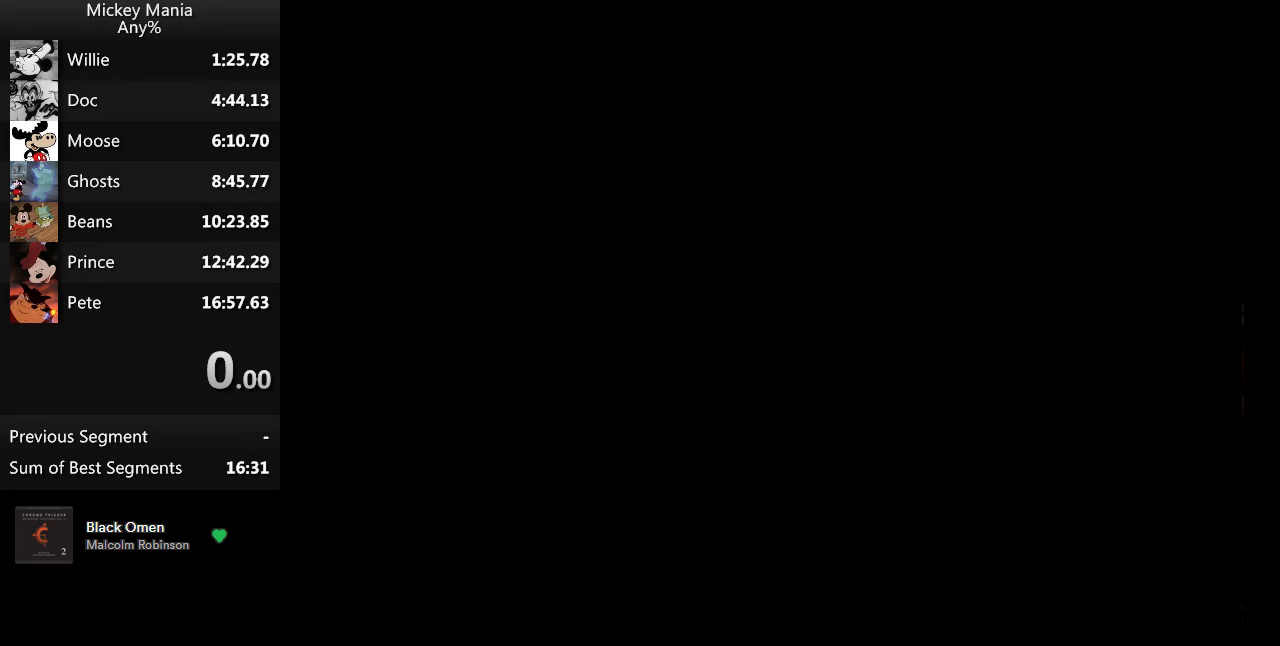
{"buttons": ["DPAD_RIGHT"], "events": []}
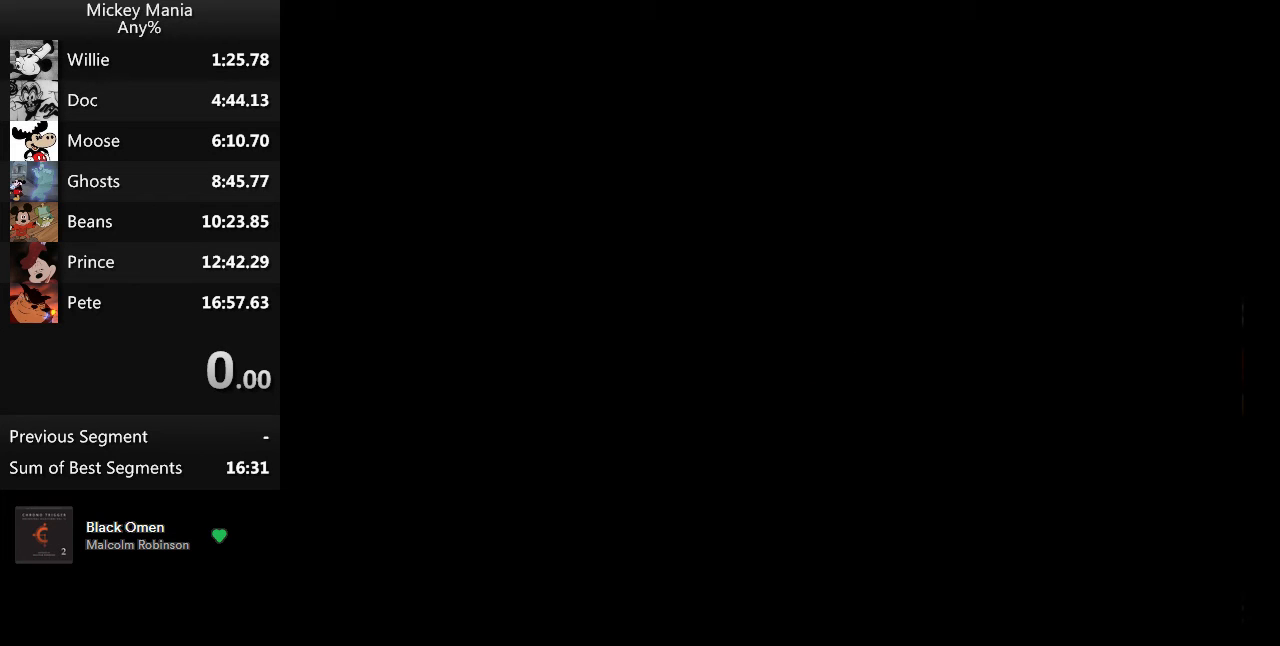
{"buttons": ["DPAD_RIGHT"], "events": []}
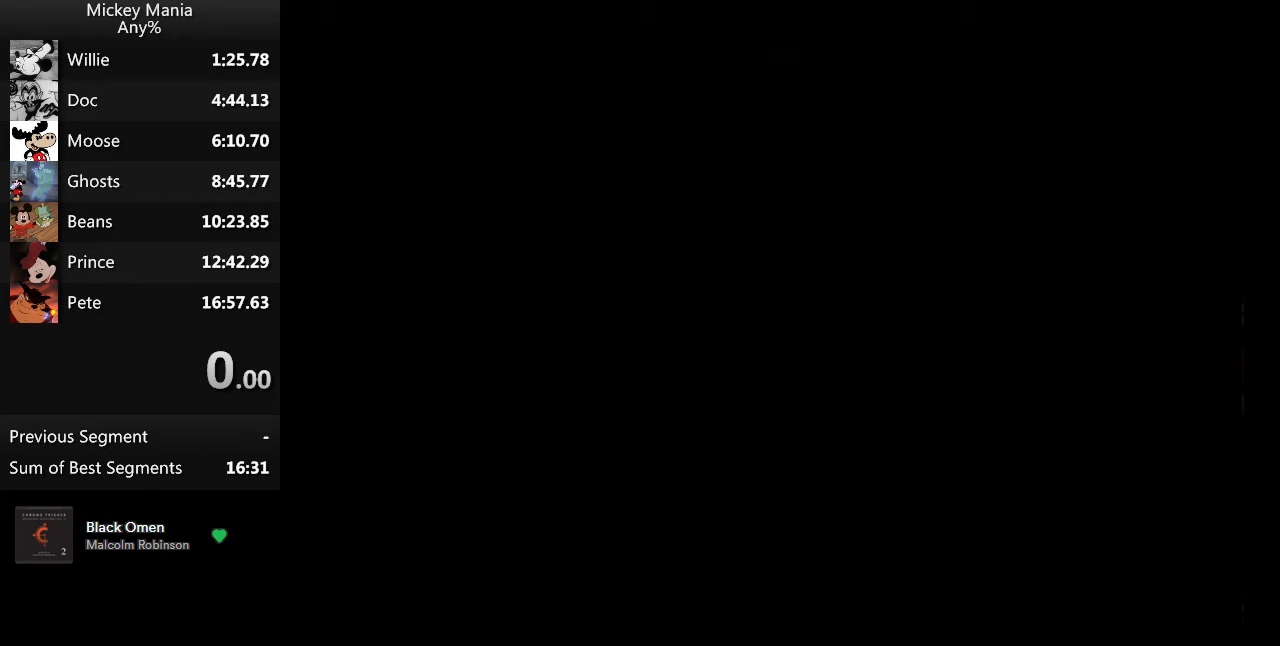
{"buttons": ["DPAD_RIGHT"], "events": []}
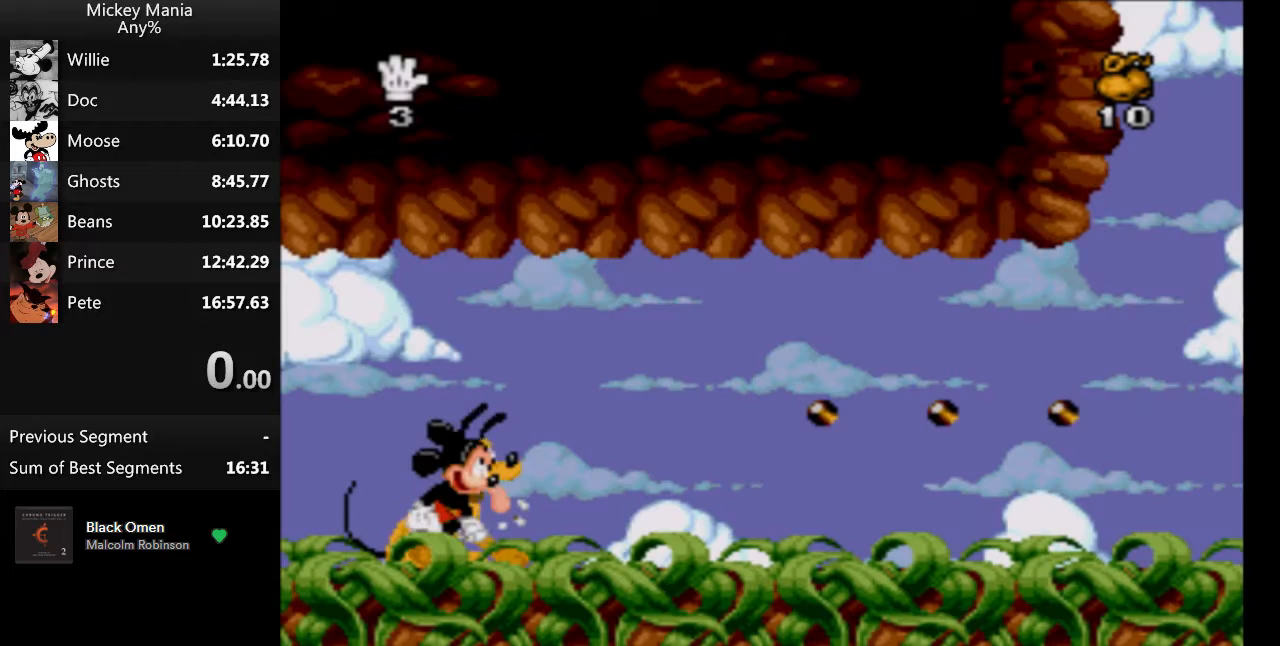
{"buttons": ["DPAD_RIGHT"], "events": []}
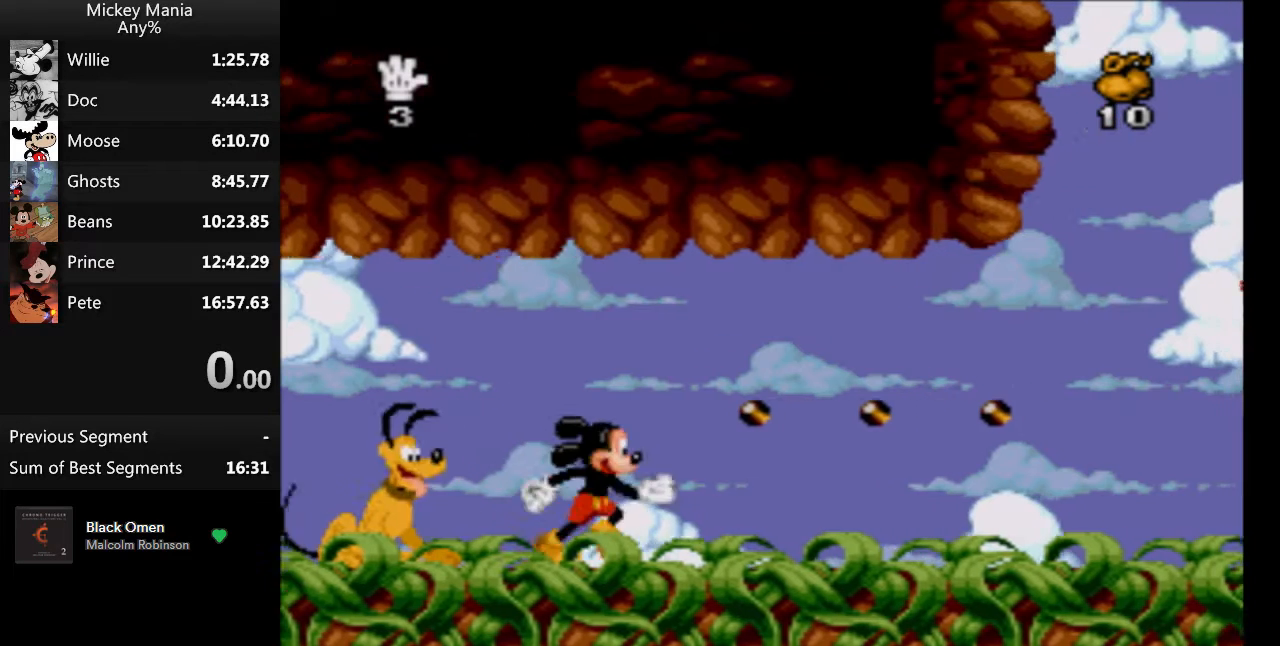
{"buttons": ["DPAD_RIGHT"], "events": []}
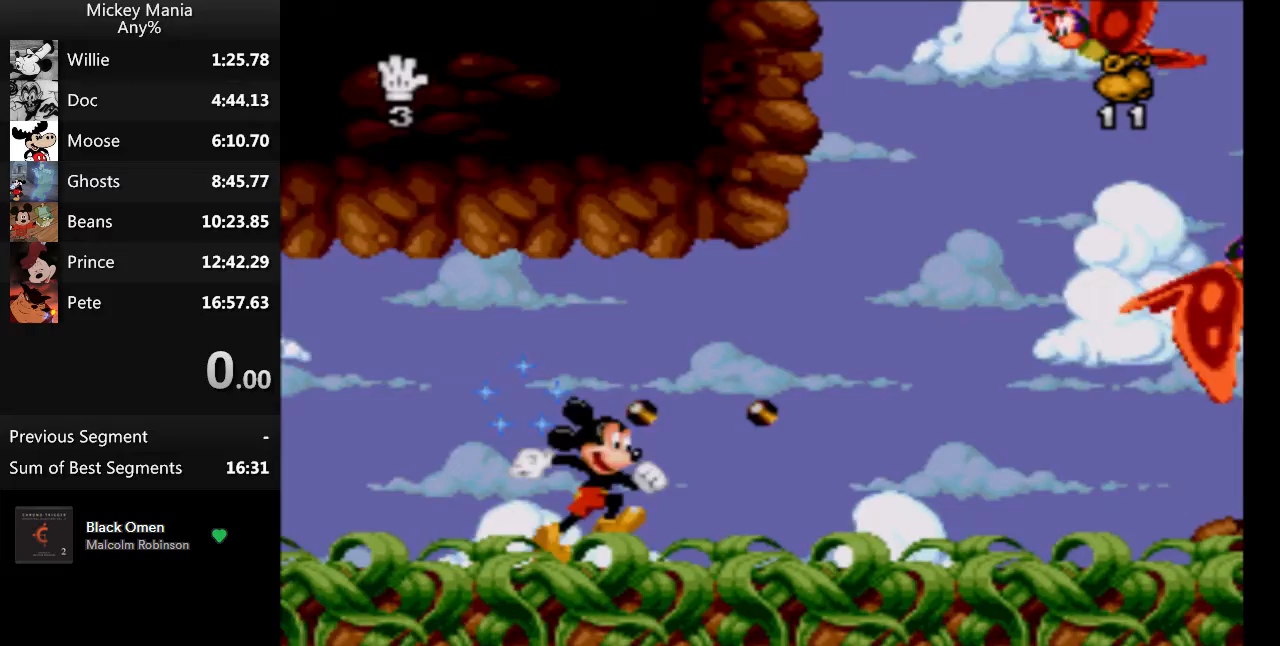
{"buttons": ["DPAD_RIGHT"], "events": []}
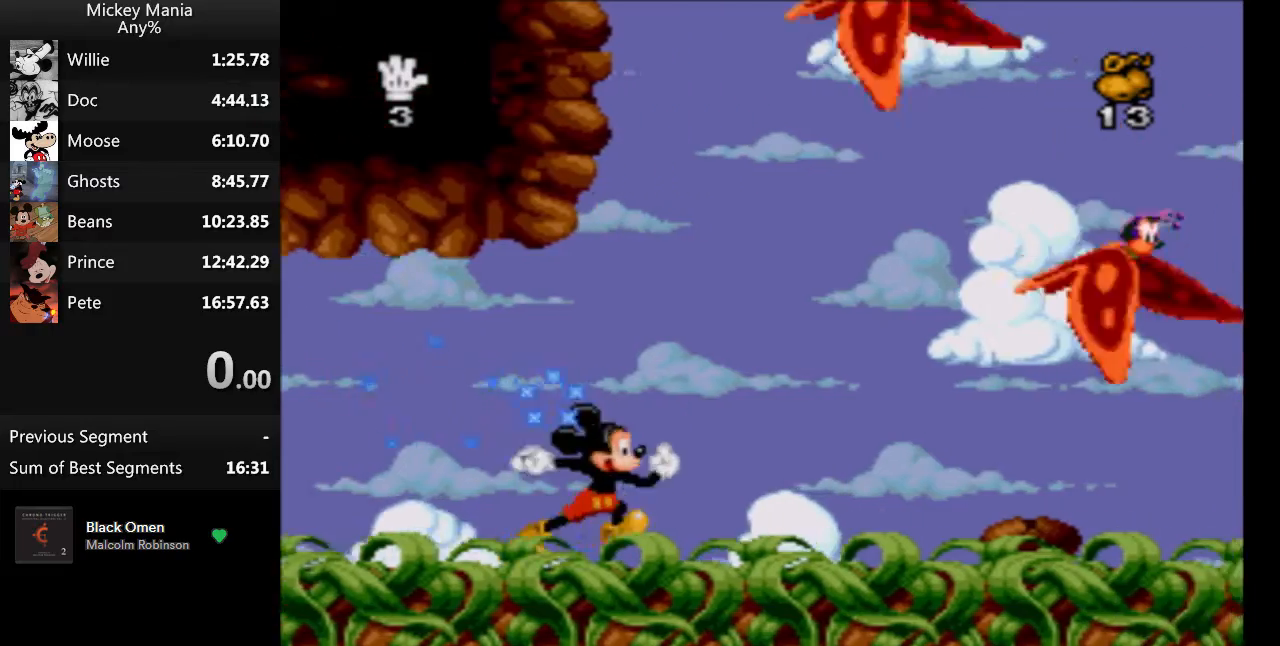
{"buttons": ["B", "DPAD_RIGHT"], "events": [[167, "B", "down"]]}
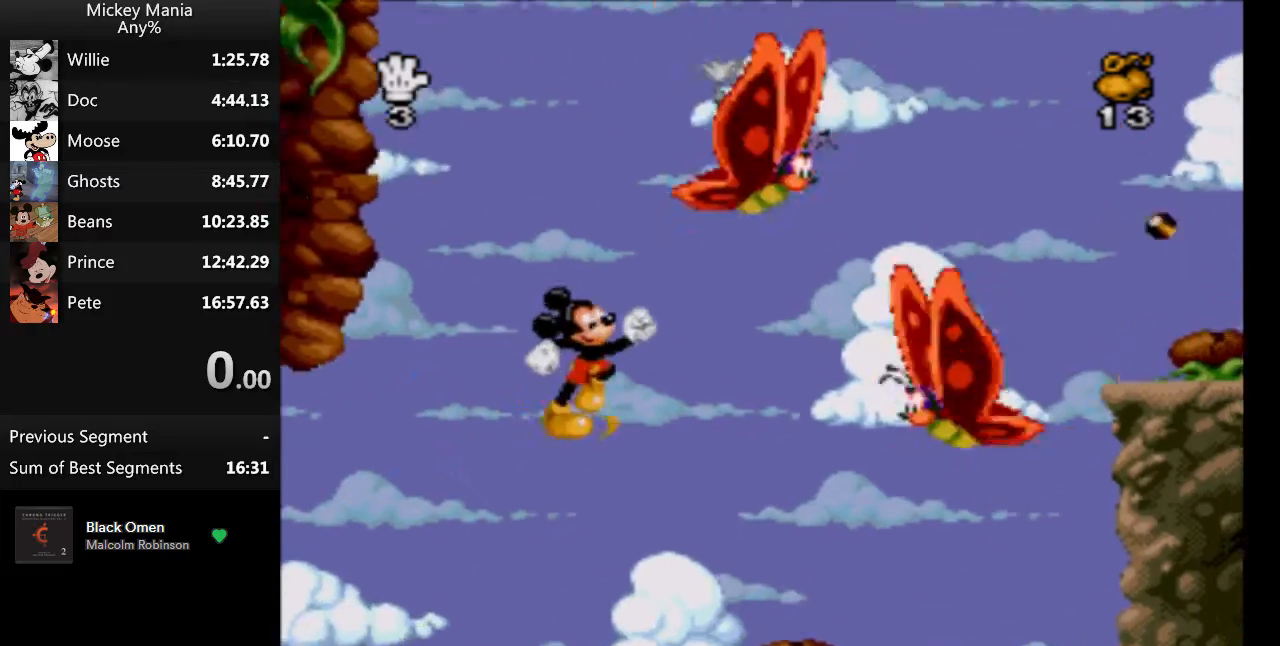
{"buttons": ["B"], "events": [[300, "DPAD_RIGHT", "up"]]}
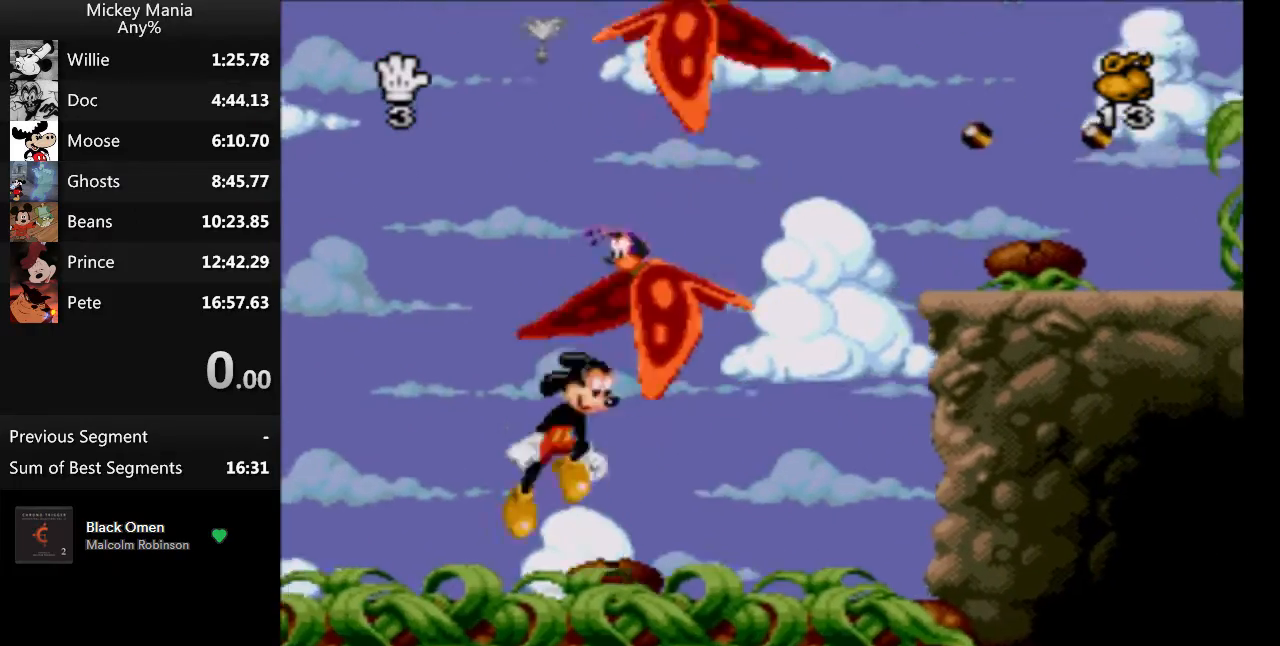
{"buttons": ["B", "DPAD_RIGHT"], "events": [[400, "DPAD_RIGHT", "down"]]}
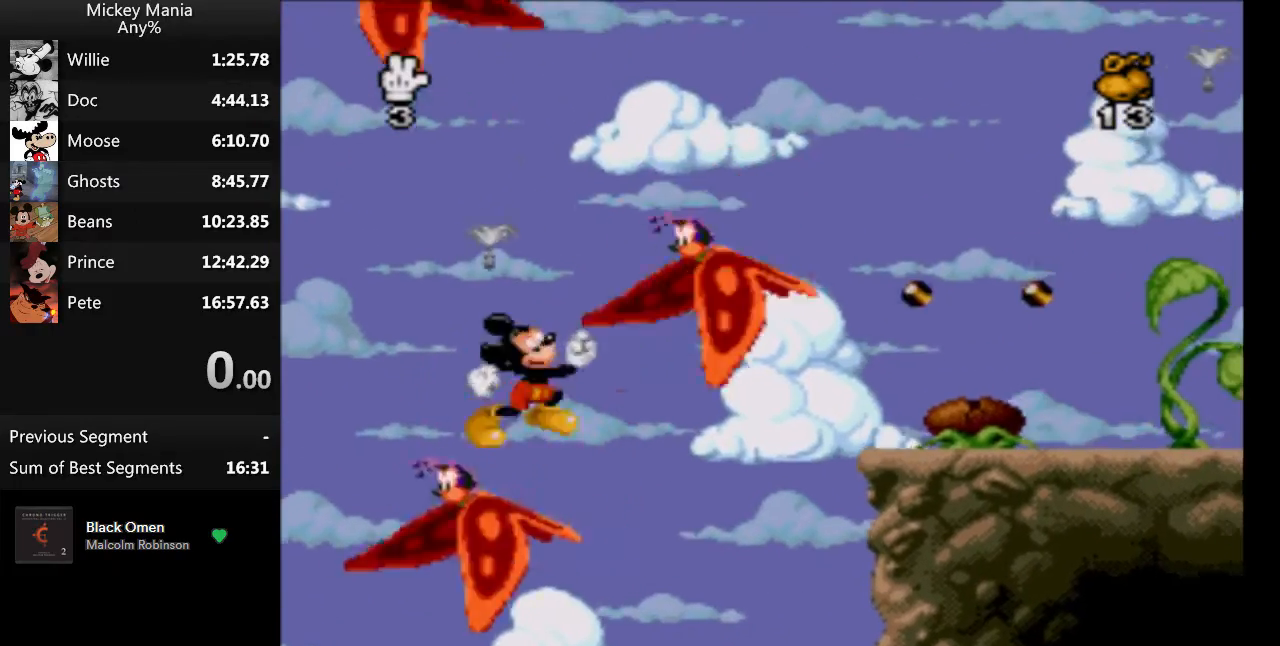
{"buttons": ["B", "DPAD_RIGHT"], "events": []}
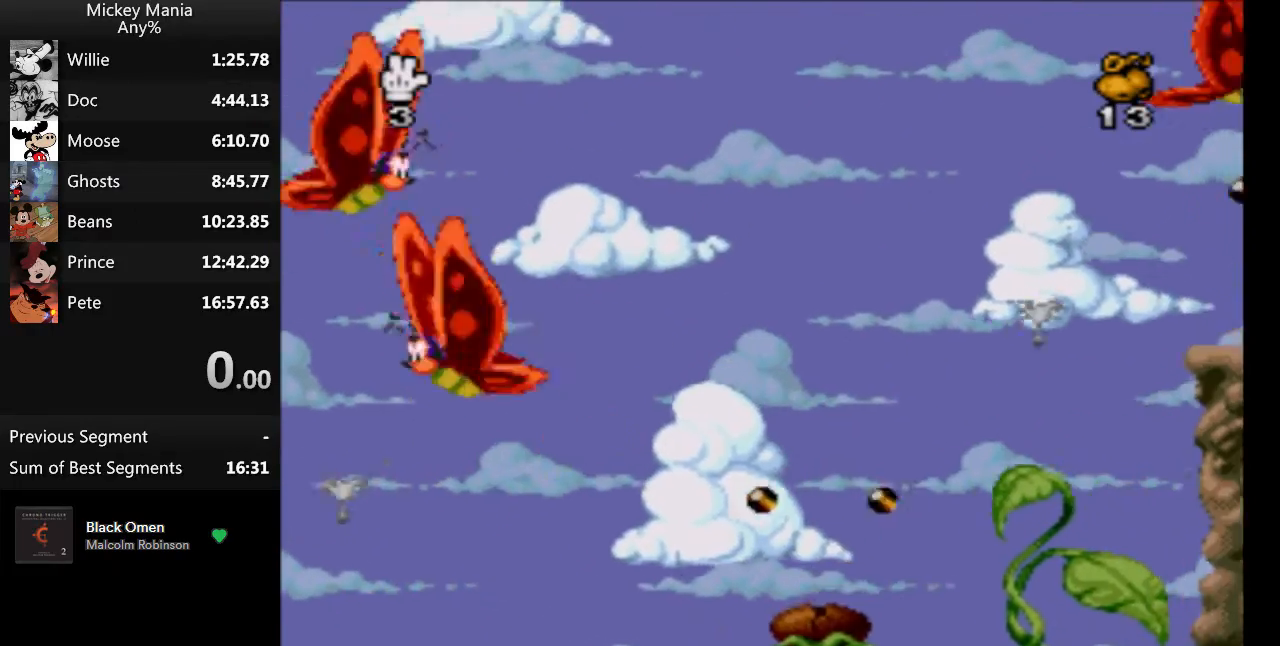
{"buttons": ["B", "DPAD_UP", "DPAD_LEFT"], "events": [[500, "DPAD_LEFT", "down"], [500, "DPAD_RIGHT", "up"], [500, "DPAD_UP", "down"]]}